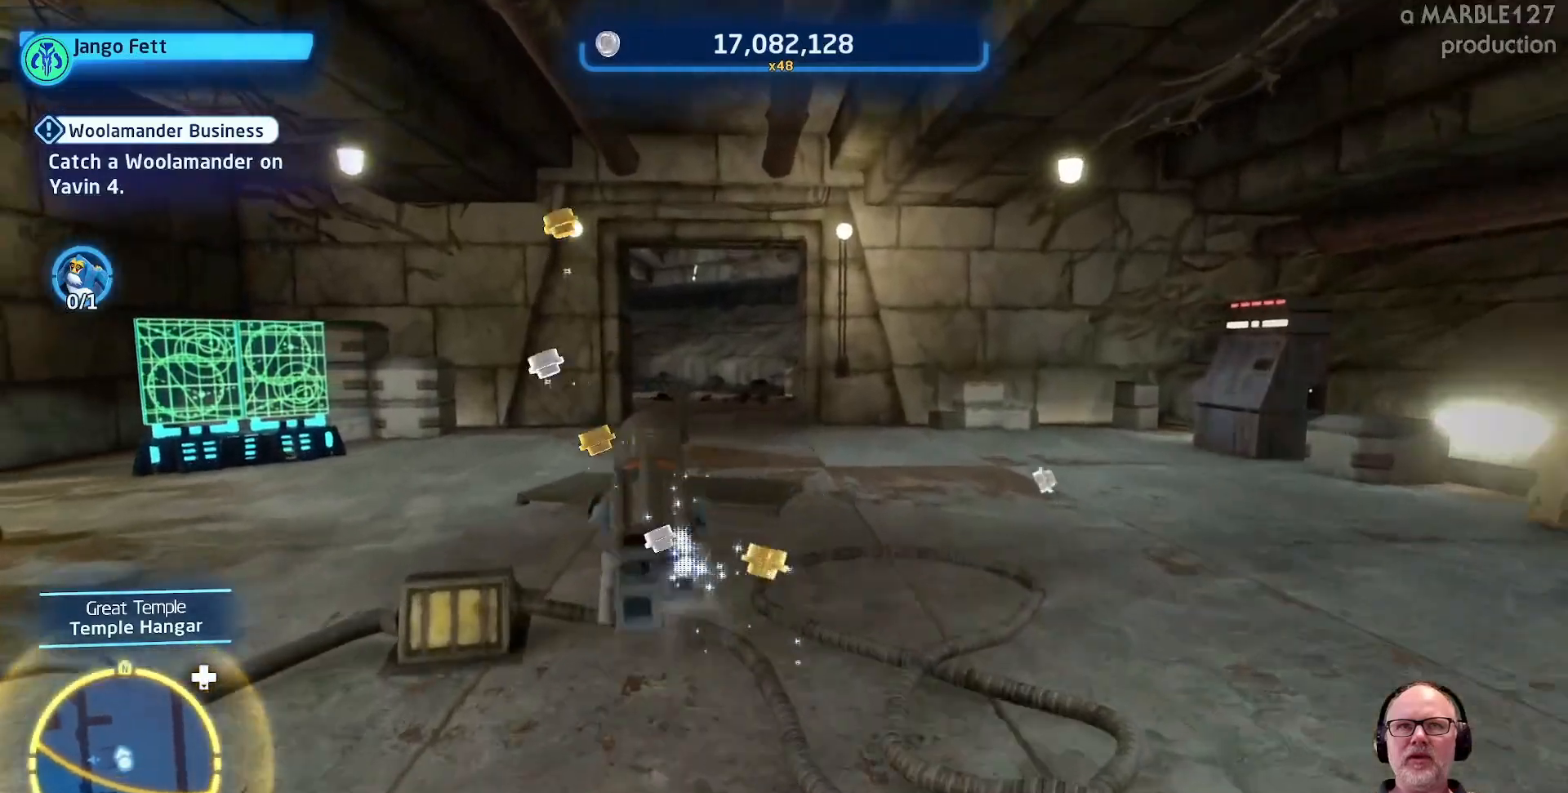
Gameplay with a controller (Xbox layout); each line is a JSON object with the inputs held at the frame after it (dt_ms = milliseconds from this image to that frame). "events" lists button and stick changes between this image and that frame as [ms after this image, input, new state], when the widget could be followed in between. Not read: L2 L3 R2 R3 SELECT START Y.
{"dt_ms": 500, "buttons": [], "left_stick": "up", "right_stick": "center", "events": []}
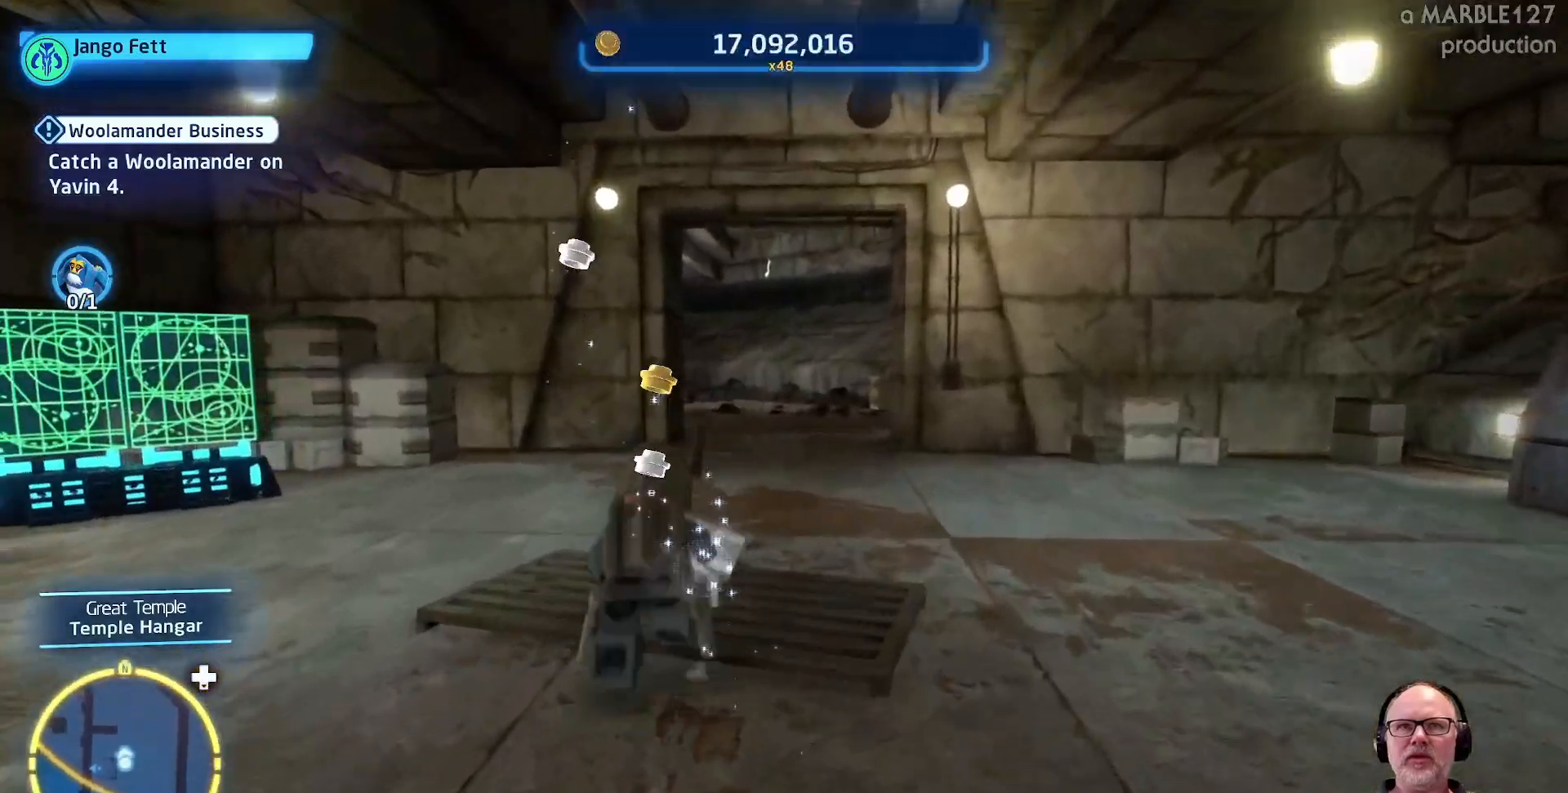
{"dt_ms": 500, "buttons": [], "left_stick": "up", "right_stick": "center", "events": []}
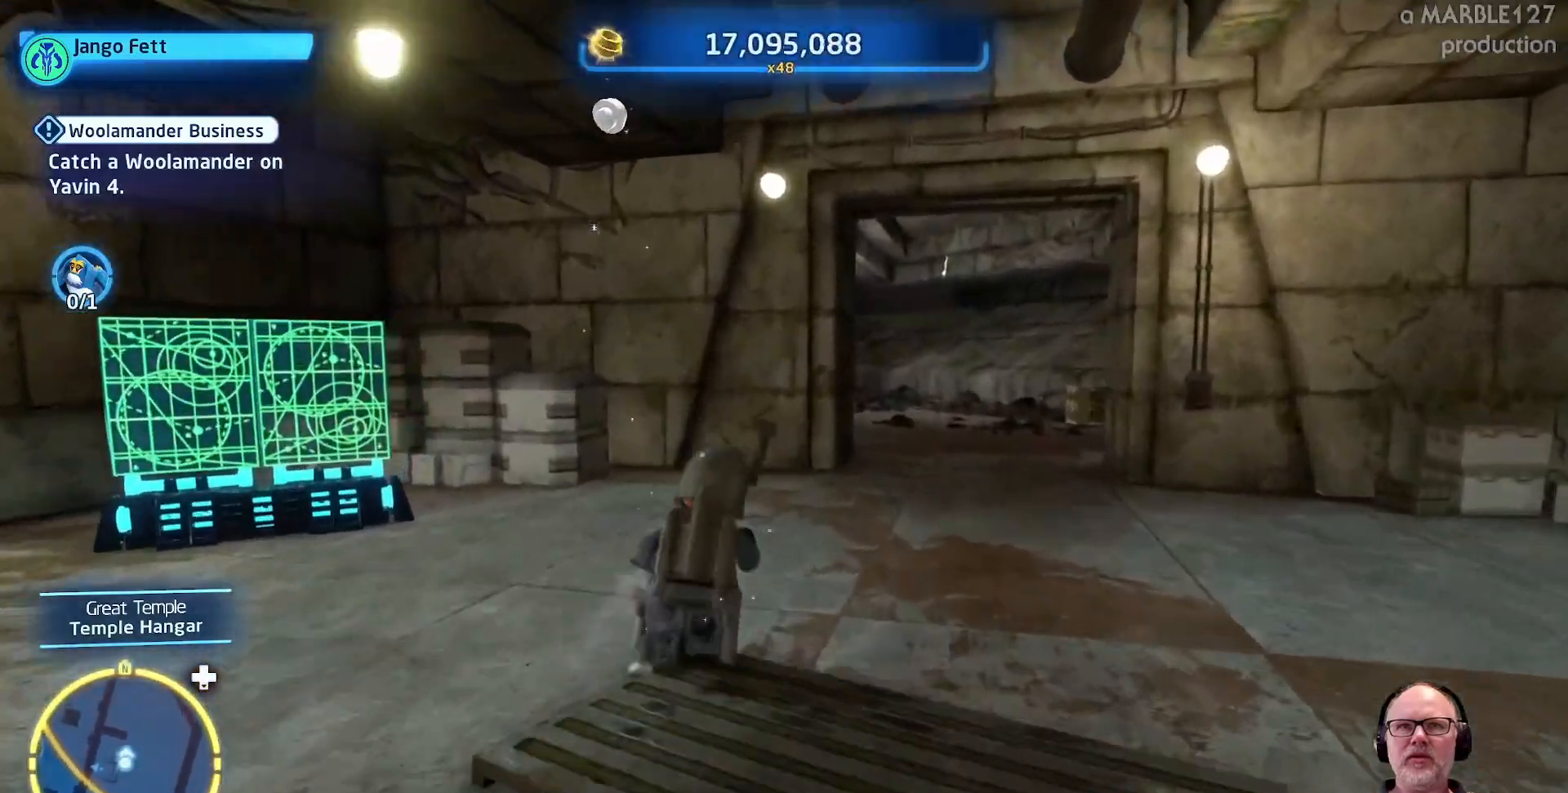
{"dt_ms": 500, "buttons": [], "left_stick": "up", "right_stick": "center", "events": []}
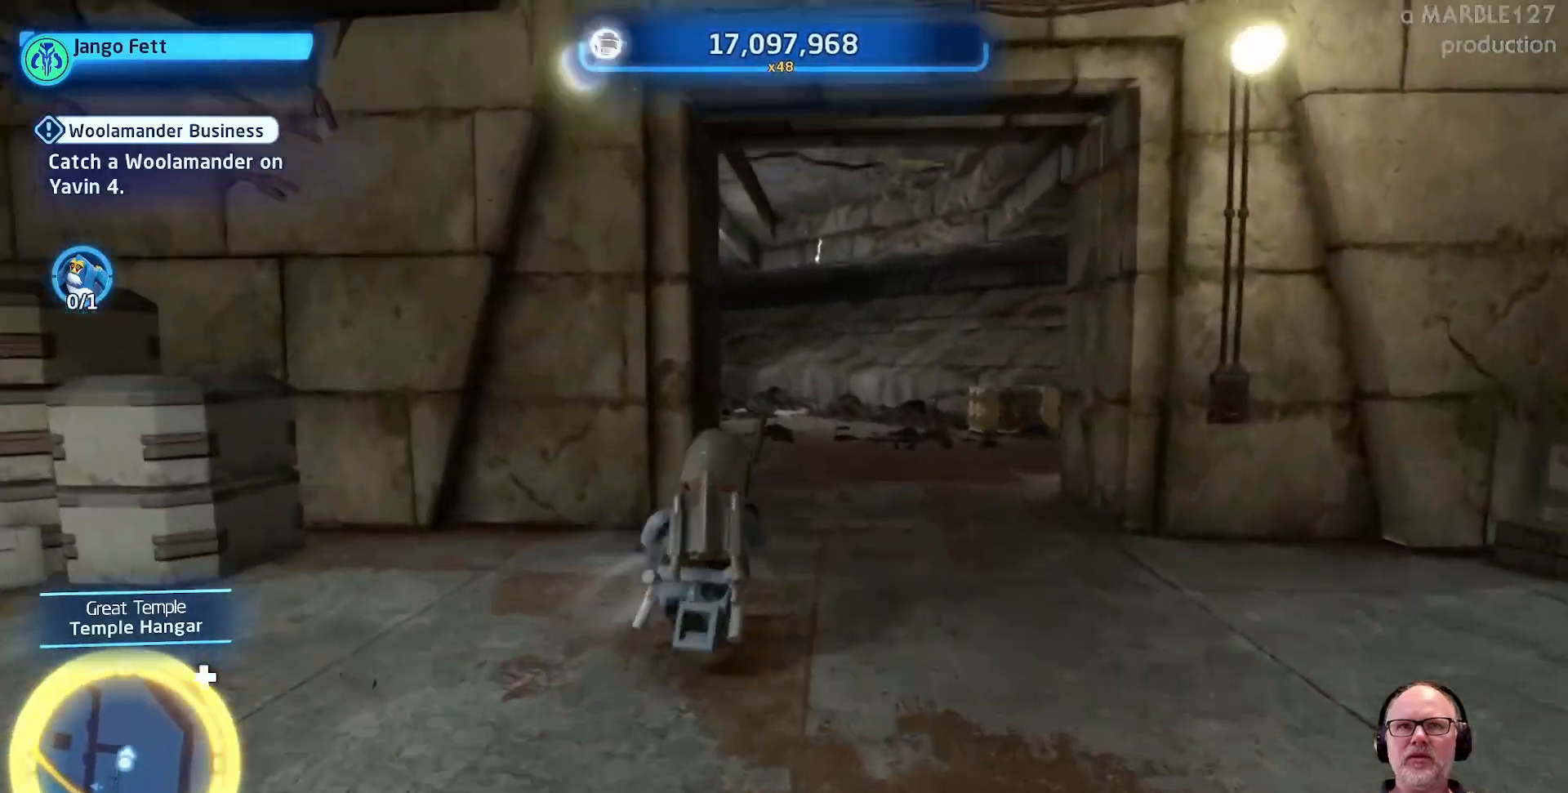
{"dt_ms": 500, "buttons": [], "left_stick": "up", "right_stick": "center", "events": []}
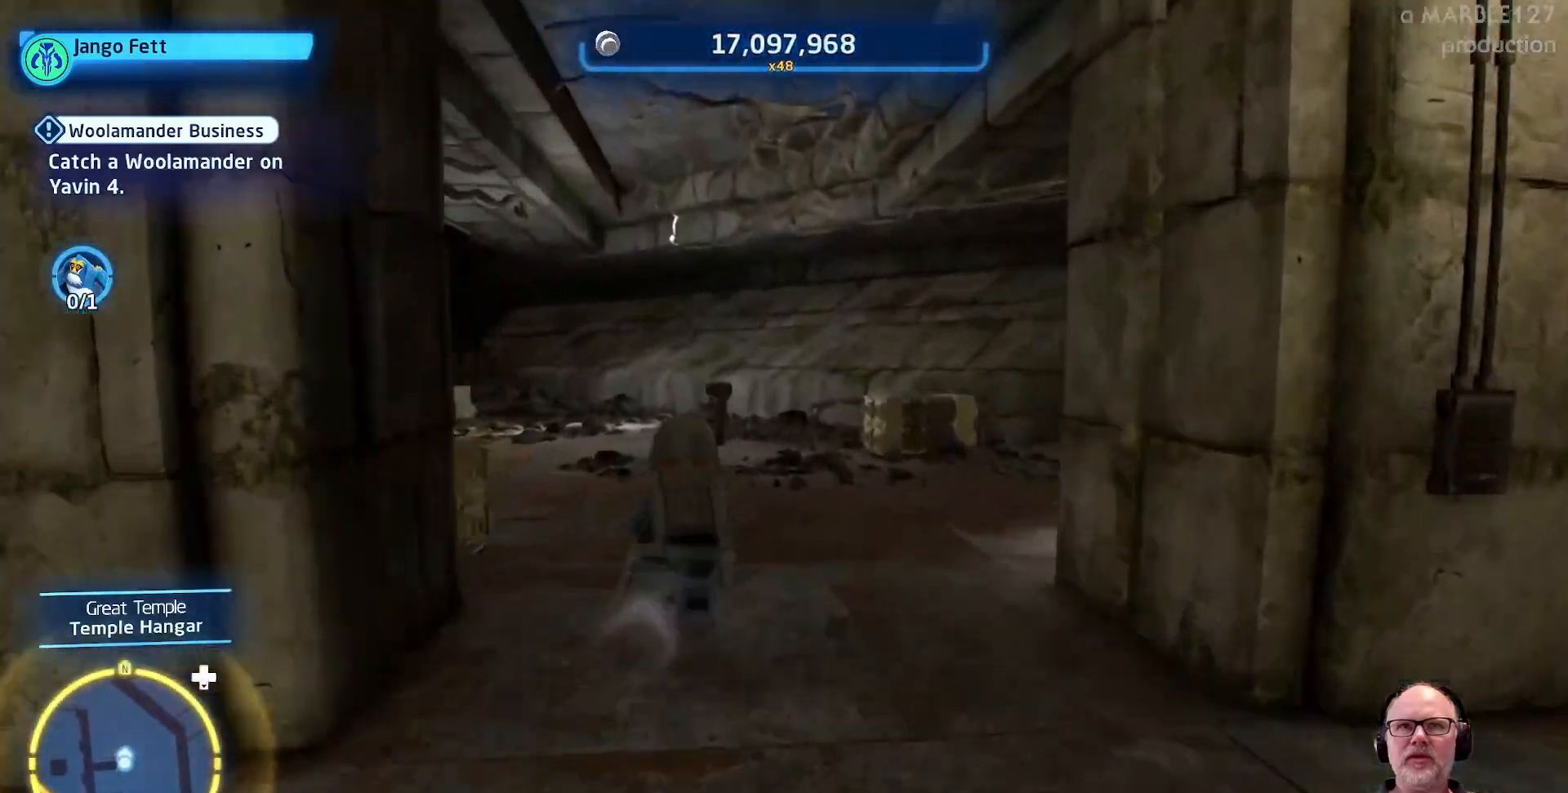
{"dt_ms": 500, "buttons": [], "left_stick": "up", "right_stick": "right", "events": [[333, "right_stick", "right"]]}
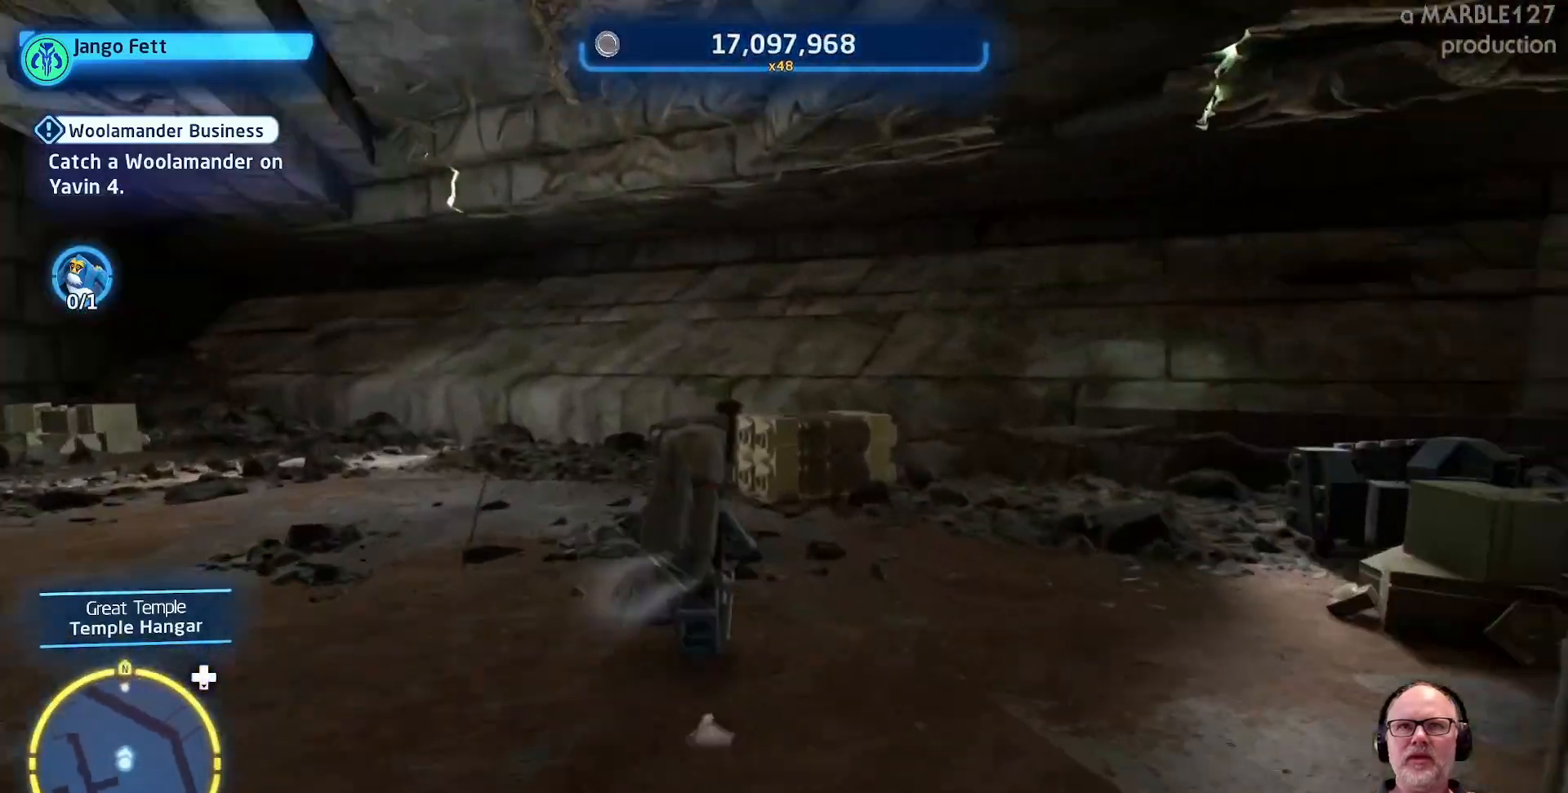
{"dt_ms": 500, "buttons": [], "left_stick": "center", "right_stick": "center", "events": [[100, "right_stick", "center"], [133, "left_stick", "center"]]}
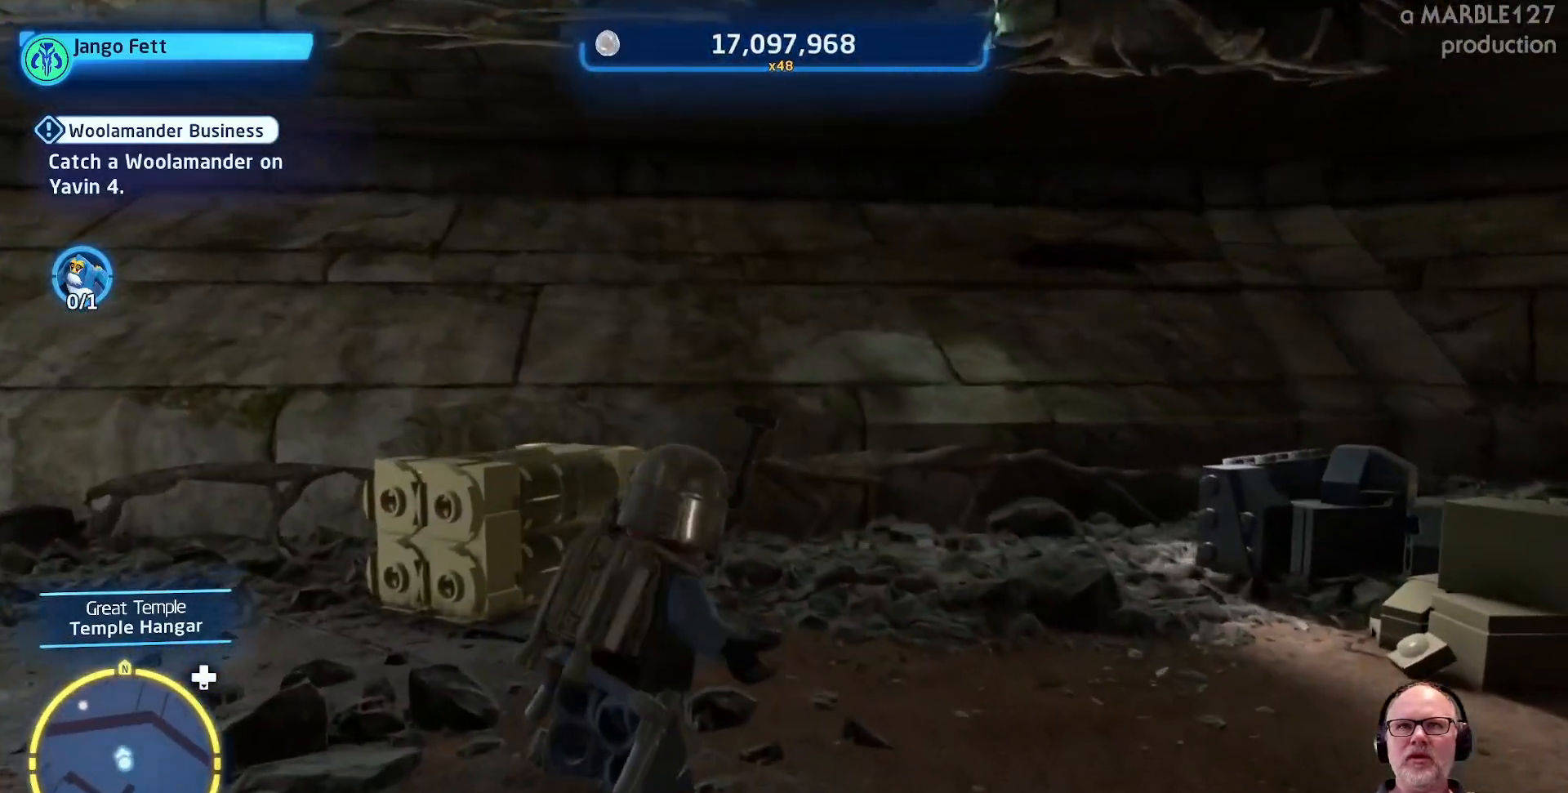
{"dt_ms": 500, "buttons": [], "left_stick": "down-left", "right_stick": "left", "events": [[67, "left_stick", "down"], [133, "left_stick", "down-left"], [233, "right_stick", "down"], [300, "right_stick", "left"]]}
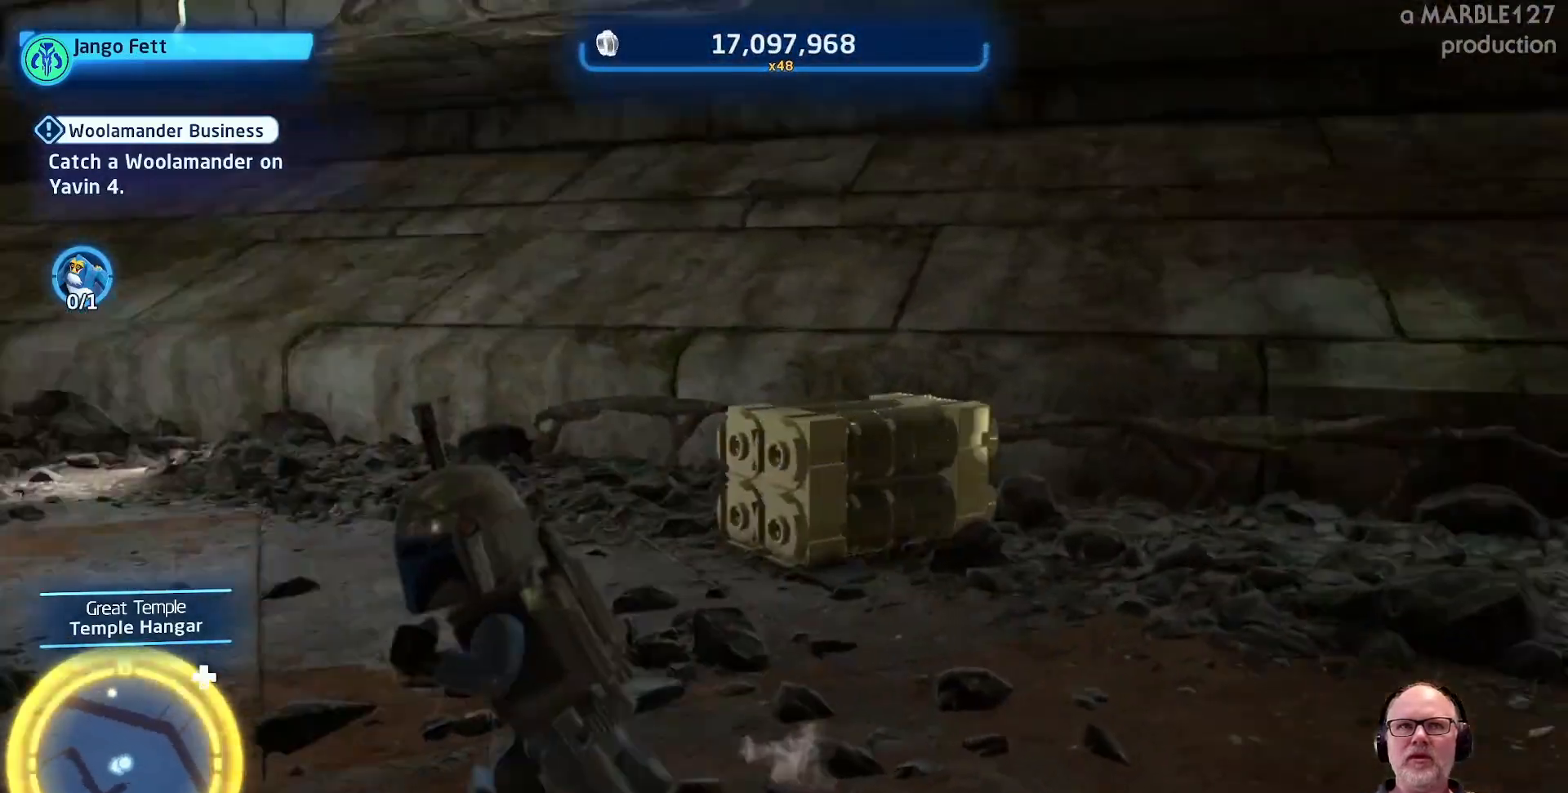
{"dt_ms": 500, "buttons": [], "left_stick": "down-left", "right_stick": "center", "events": [[367, "right_stick", "center"]]}
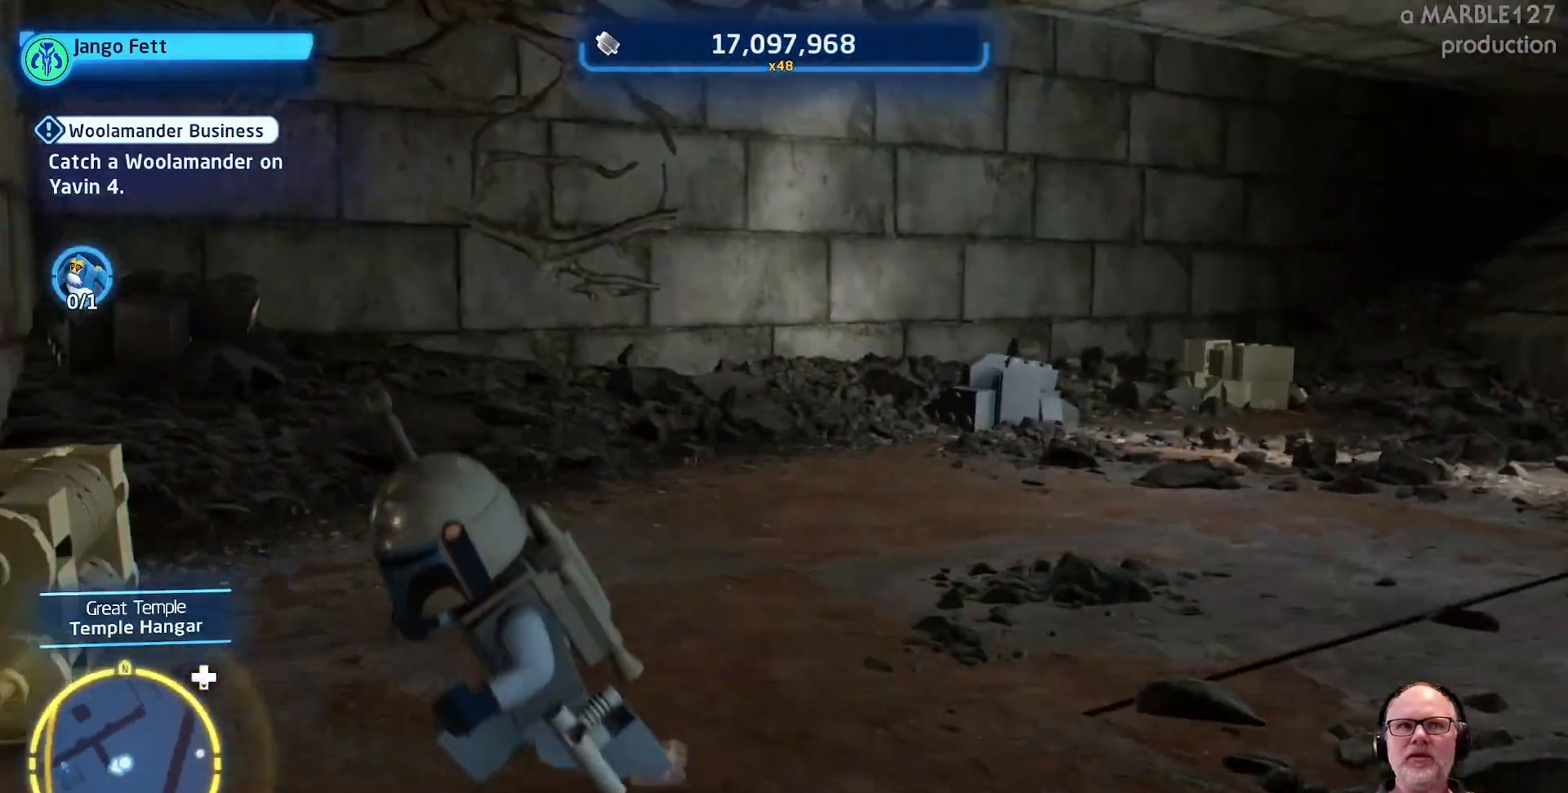
{"dt_ms": 1000, "buttons": [], "left_stick": "up", "right_stick": "center", "events": [[100, "right_stick", "left"], [467, "left_stick", "up-left"], [500, "right_stick", "center"], [733, "right_stick", "left"], [833, "left_stick", "up"], [900, "right_stick", "center"]]}
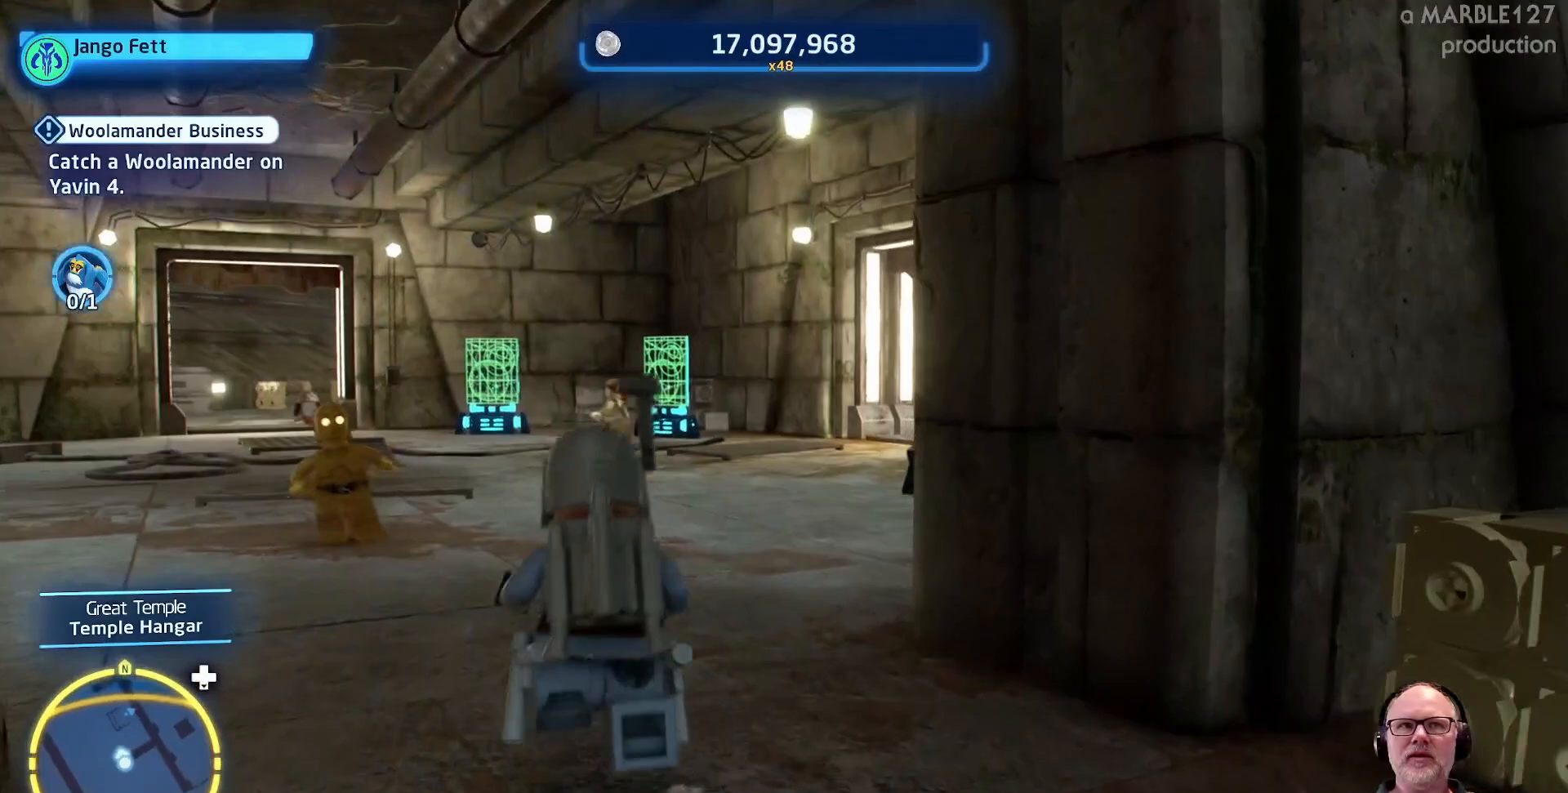
{"dt_ms": 500, "buttons": [], "left_stick": "up-left", "right_stick": "center", "events": [[300, "left_stick", "up-left"]]}
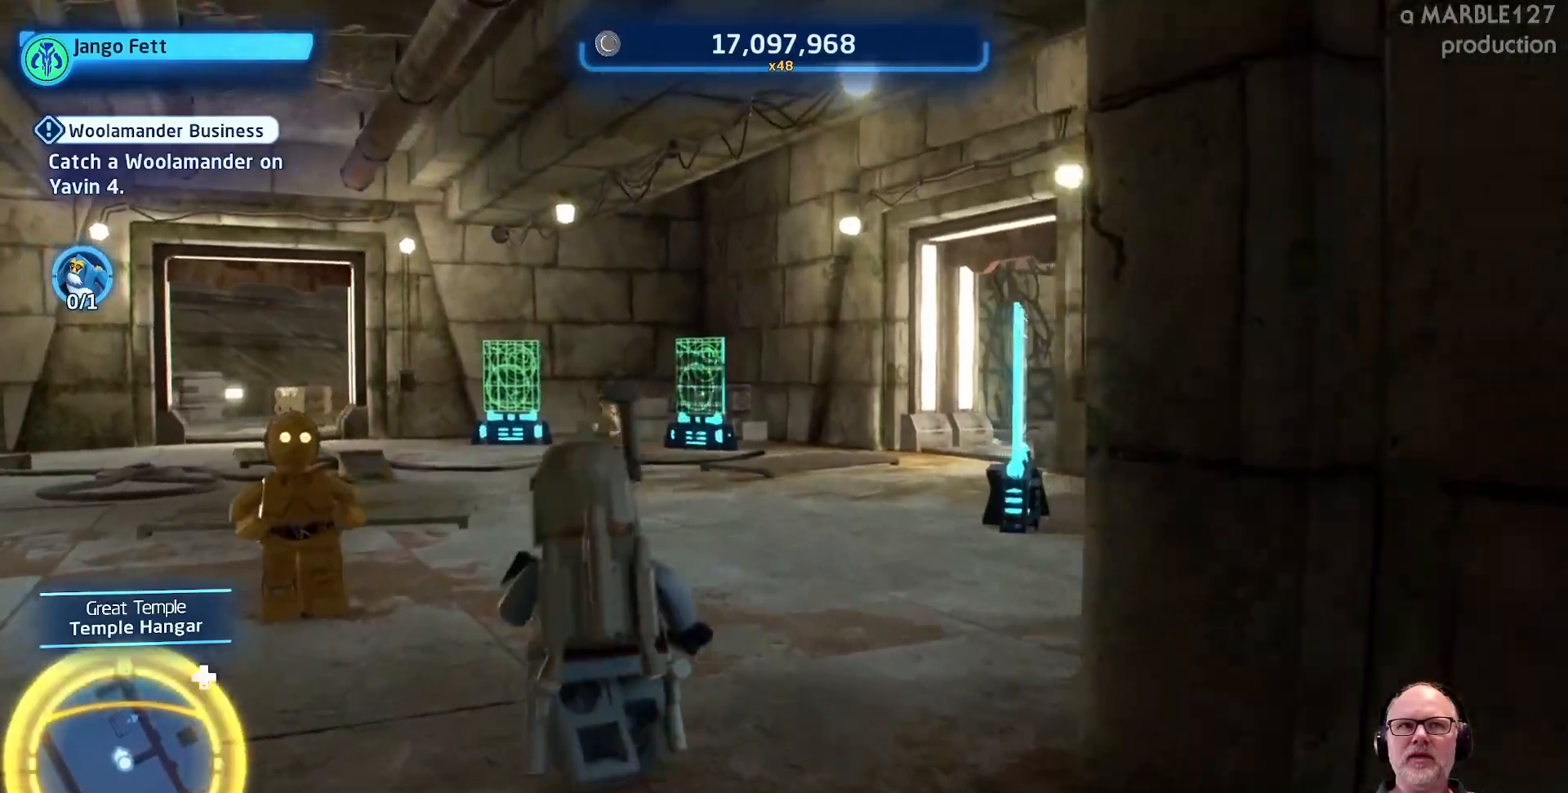
{"dt_ms": 1000, "buttons": [], "left_stick": "up", "right_stick": "center", "events": [[733, "left_stick", "up"]]}
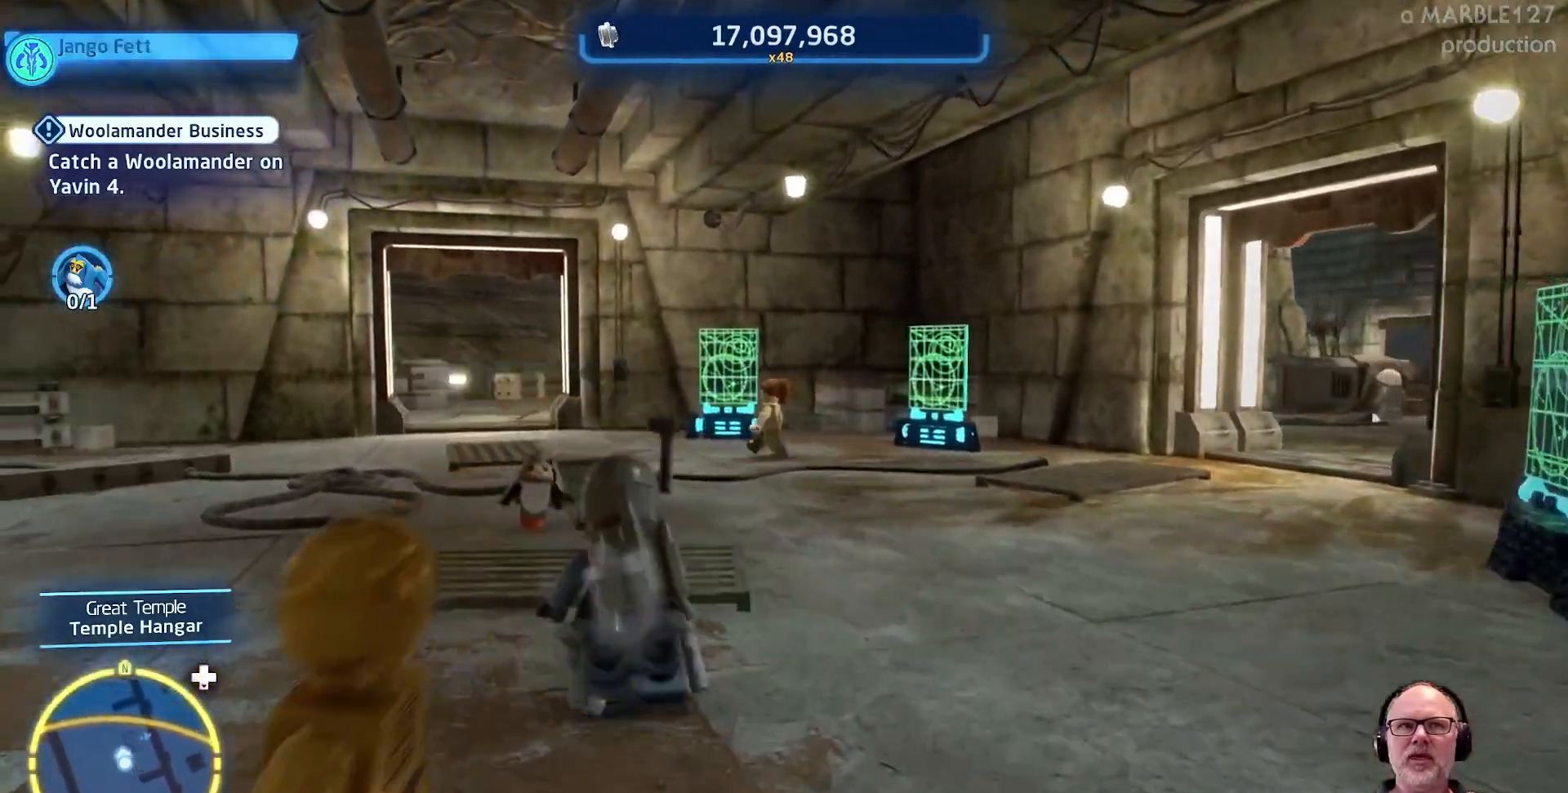
{"dt_ms": 500, "buttons": [], "left_stick": "up", "right_stick": "center", "events": []}
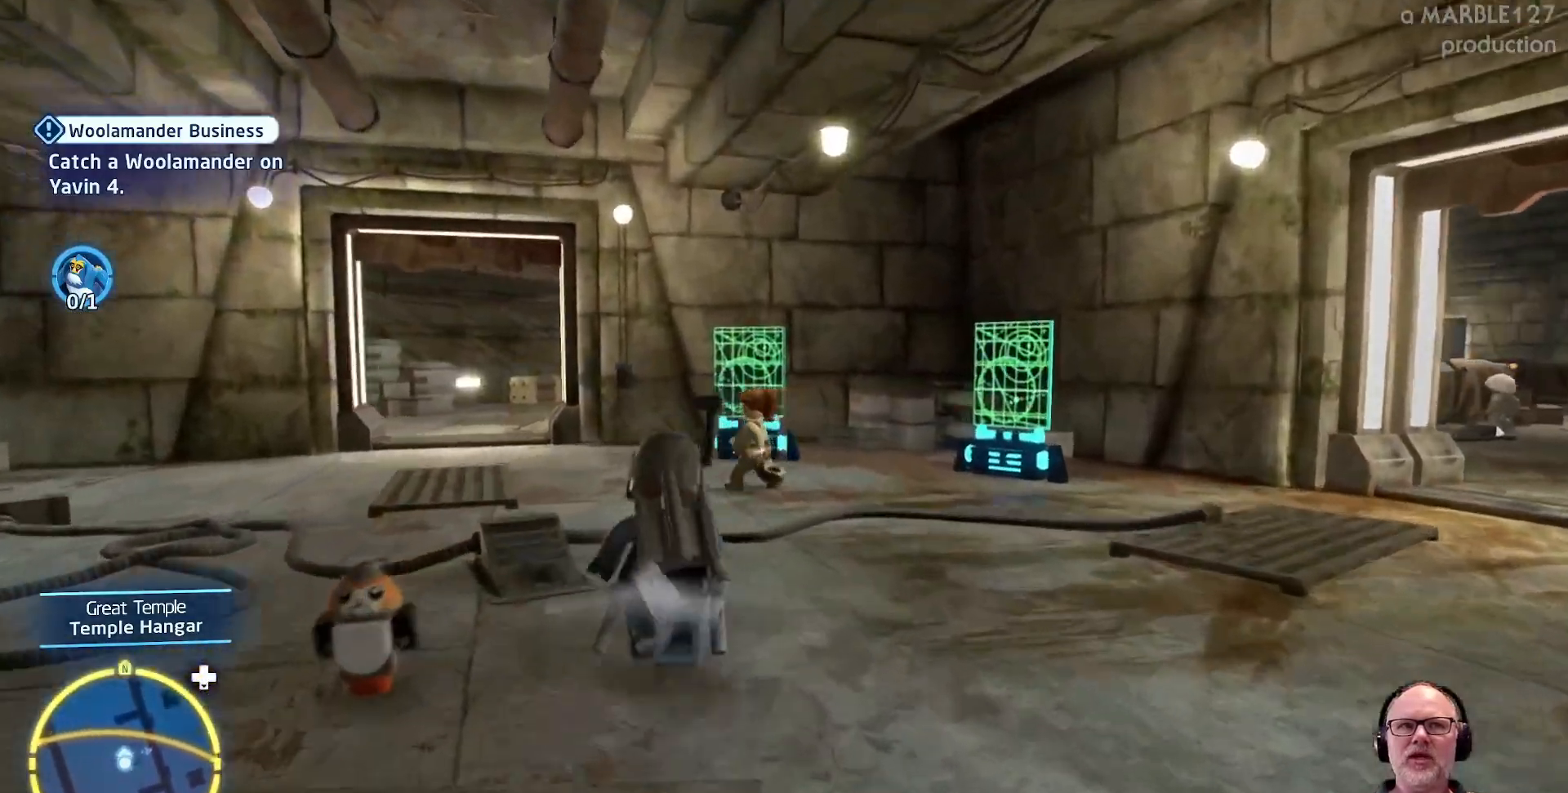
{"dt_ms": 500, "buttons": [], "left_stick": "up", "right_stick": "center", "events": [[167, "left_stick", "up-left"], [433, "left_stick", "up"]]}
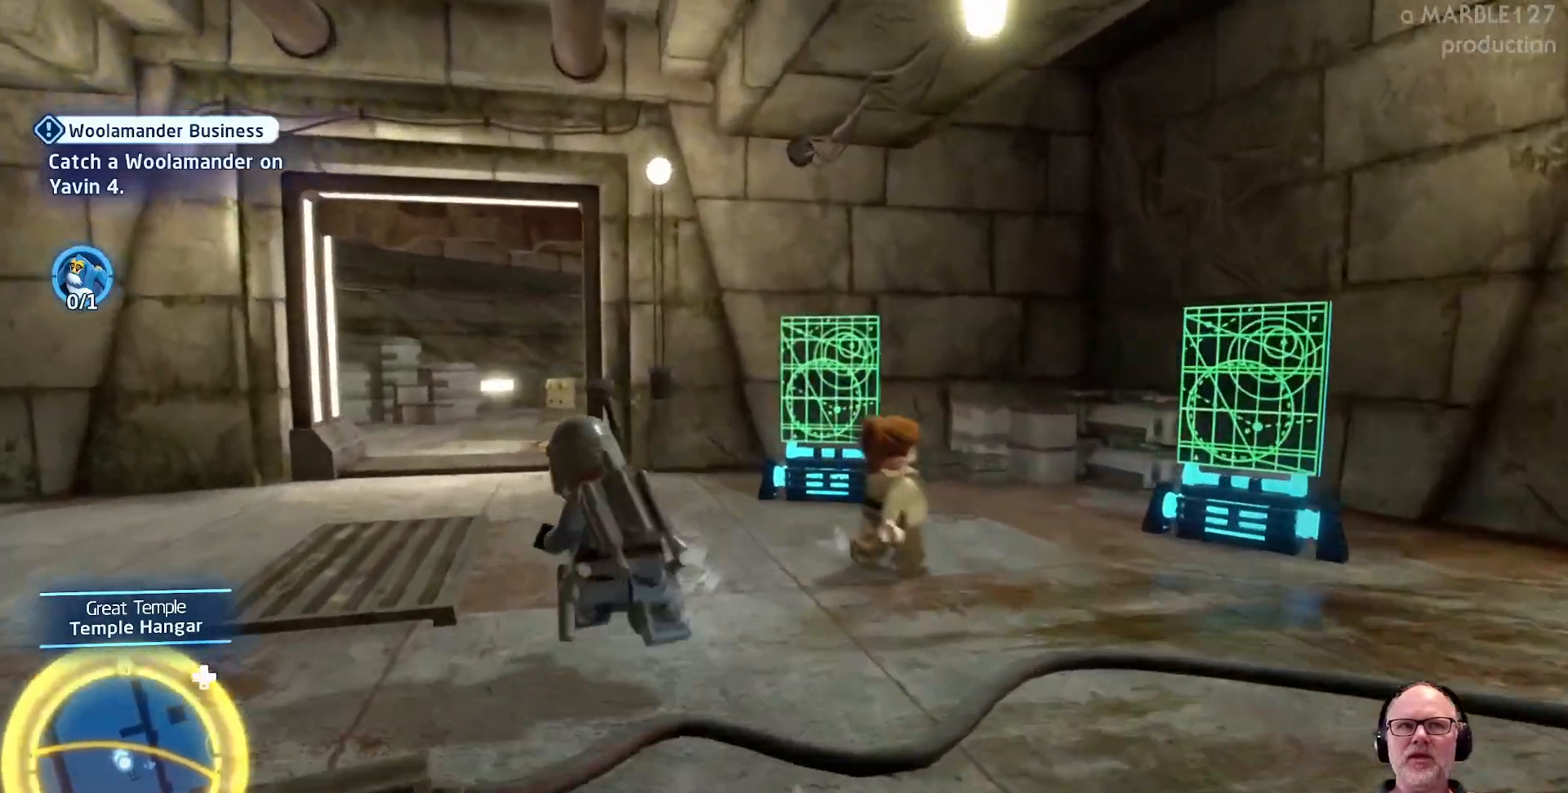
{"dt_ms": 500, "buttons": [], "left_stick": "up-left", "right_stick": "center", "events": [[433, "left_stick", "up-left"]]}
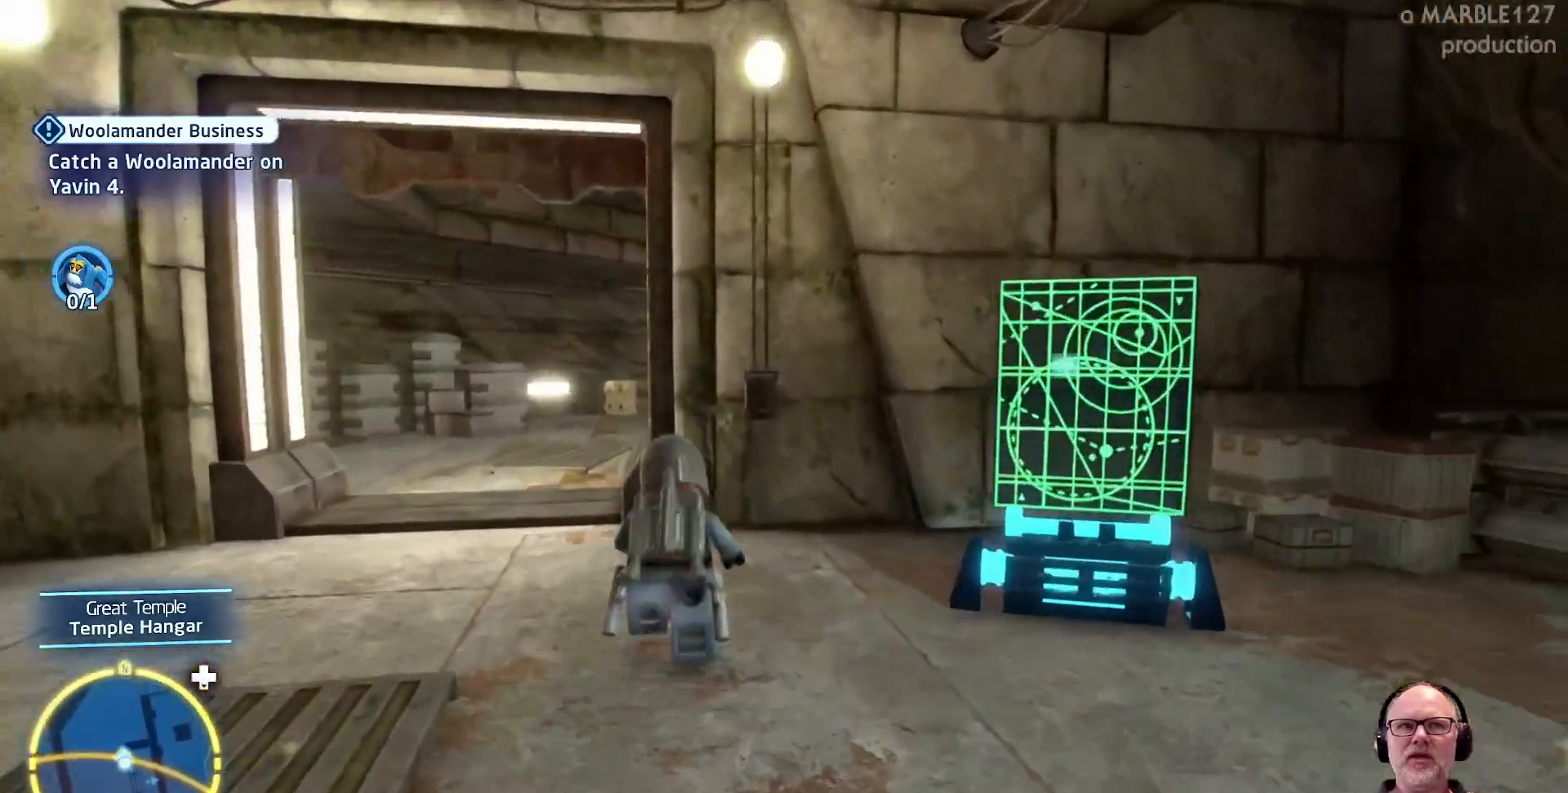
{"dt_ms": 500, "buttons": [], "left_stick": "up", "right_stick": "center", "events": [[233, "left_stick", "up"]]}